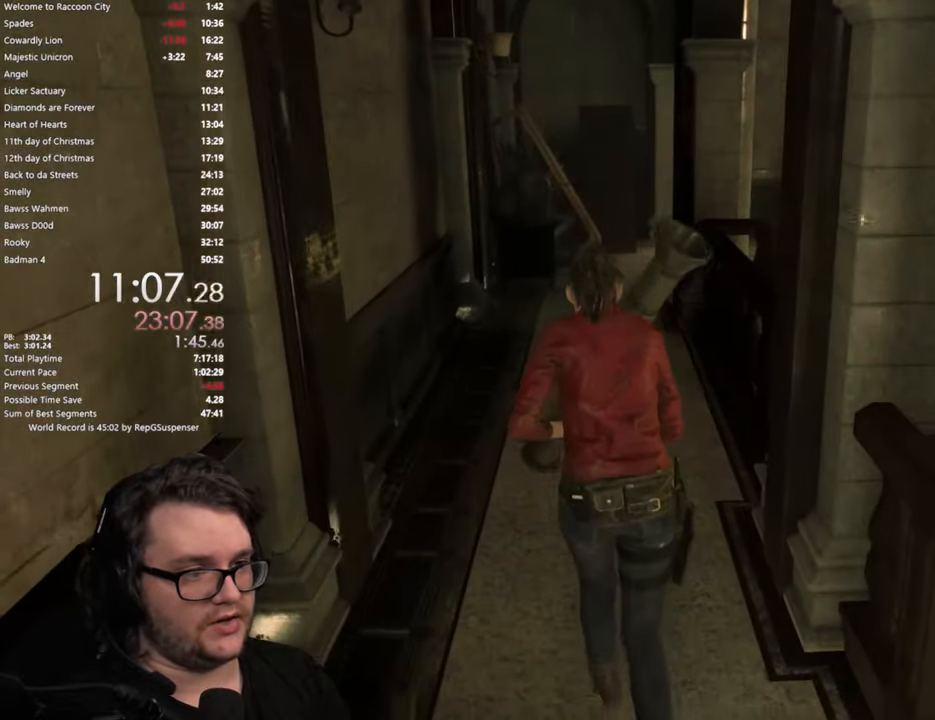
Gameplay with a controller (PlayStation layout); each line is a JSON object with the inputs held at the frame after it. "button_events" lists button changes between this image and that frame as [ms after this image, input, new state], when the widget could be followed in between (sticks are given only as held states). Not read: R1.
{"buttons": [], "left_stick": "up", "right_stick": "center", "button_events": []}
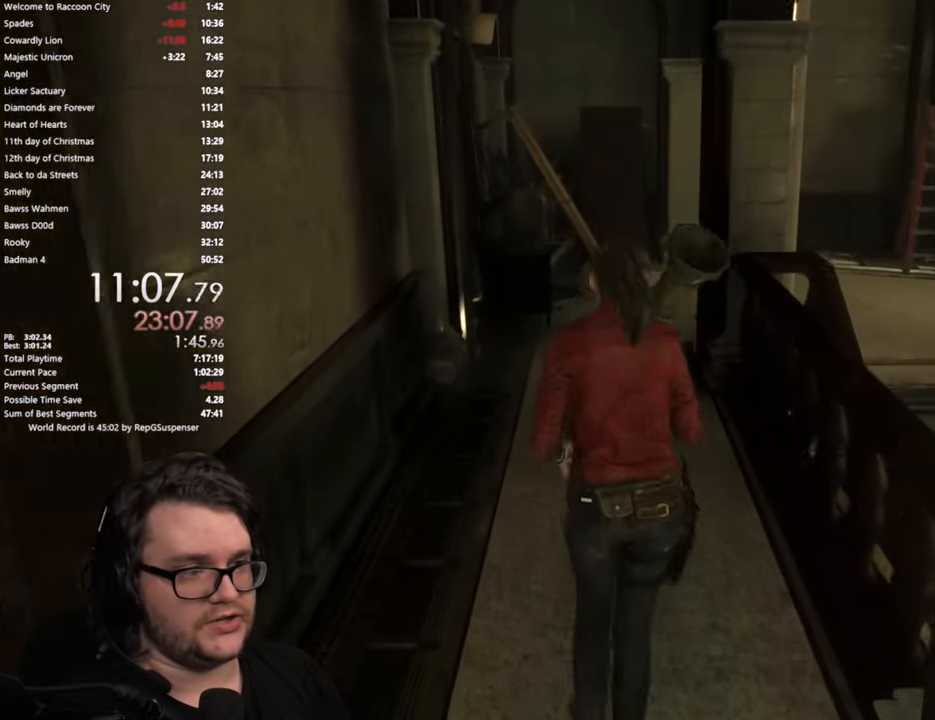
{"buttons": [], "left_stick": "up", "right_stick": "down-right", "button_events": []}
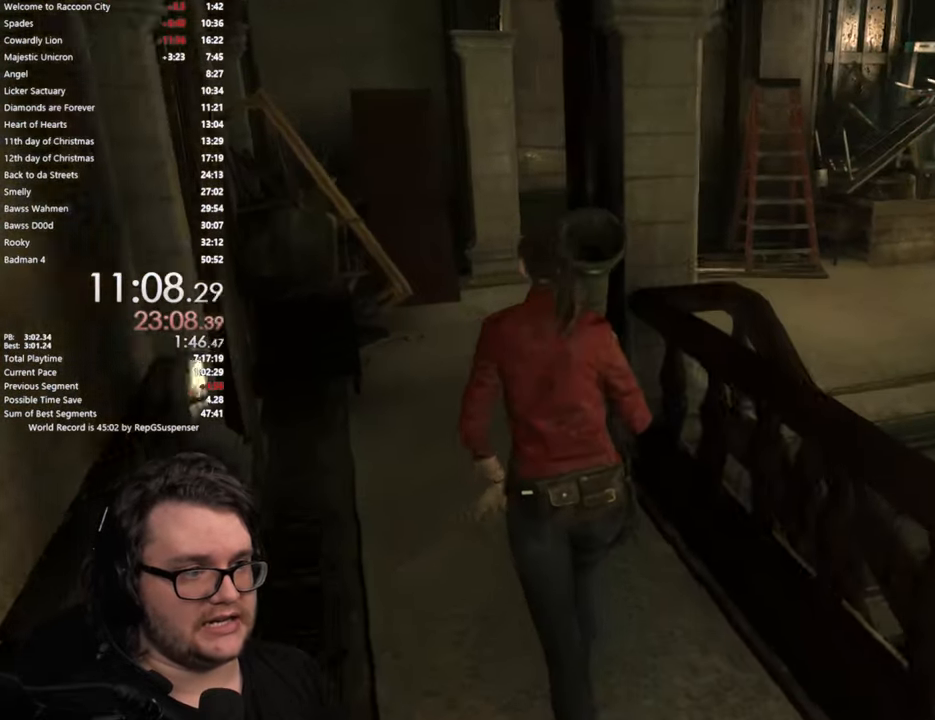
{"buttons": [], "left_stick": "up-left", "right_stick": "right", "button_events": []}
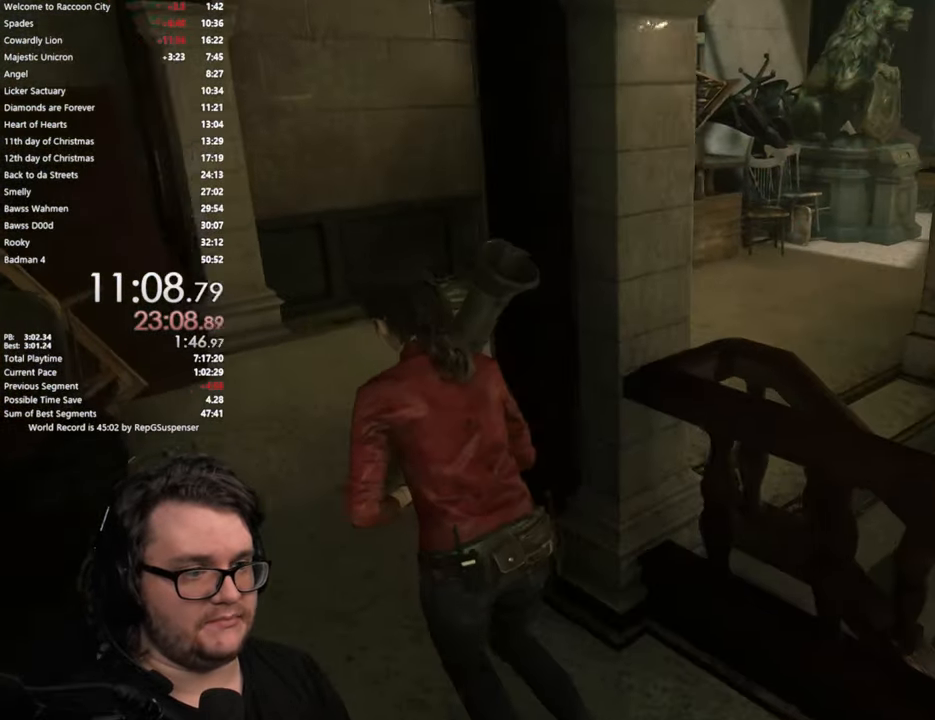
{"buttons": [], "left_stick": "up", "right_stick": "right", "button_events": []}
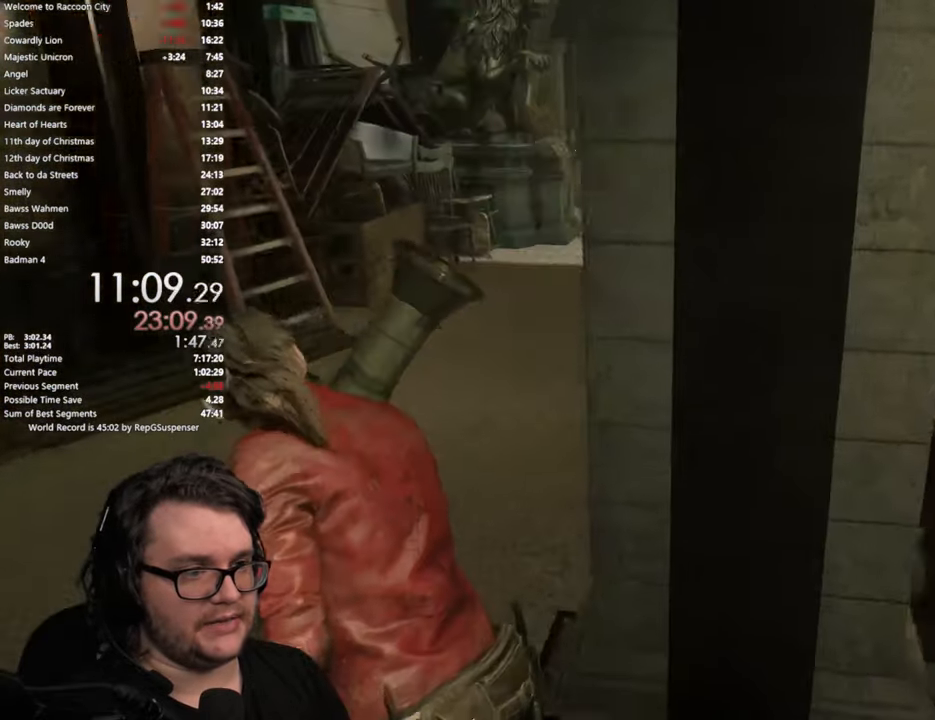
{"buttons": [], "left_stick": "up", "right_stick": "center", "button_events": []}
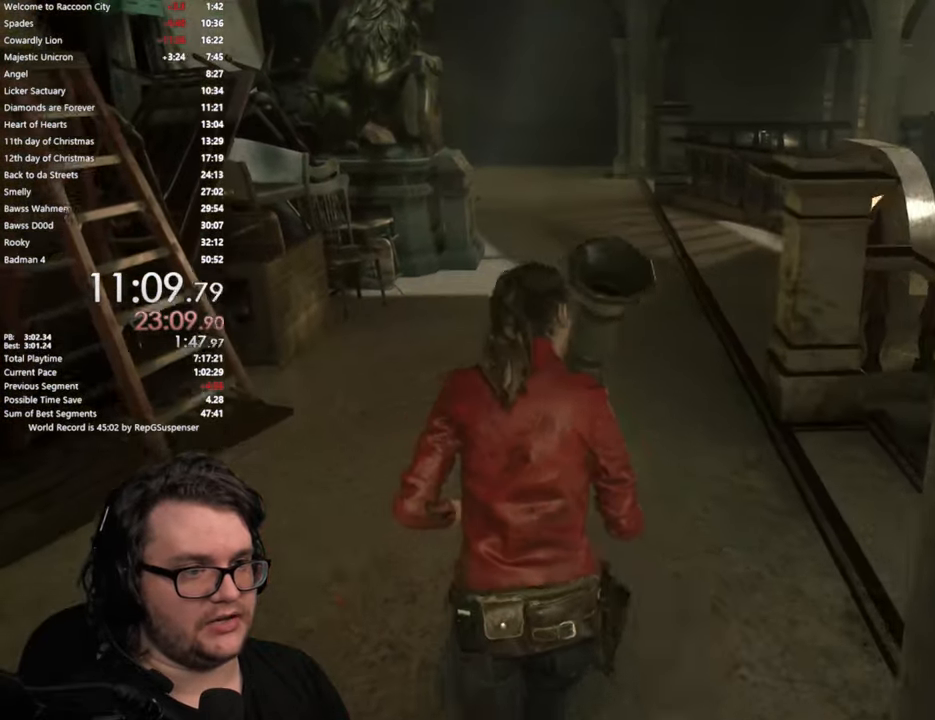
{"buttons": [], "left_stick": "up", "right_stick": "center", "button_events": []}
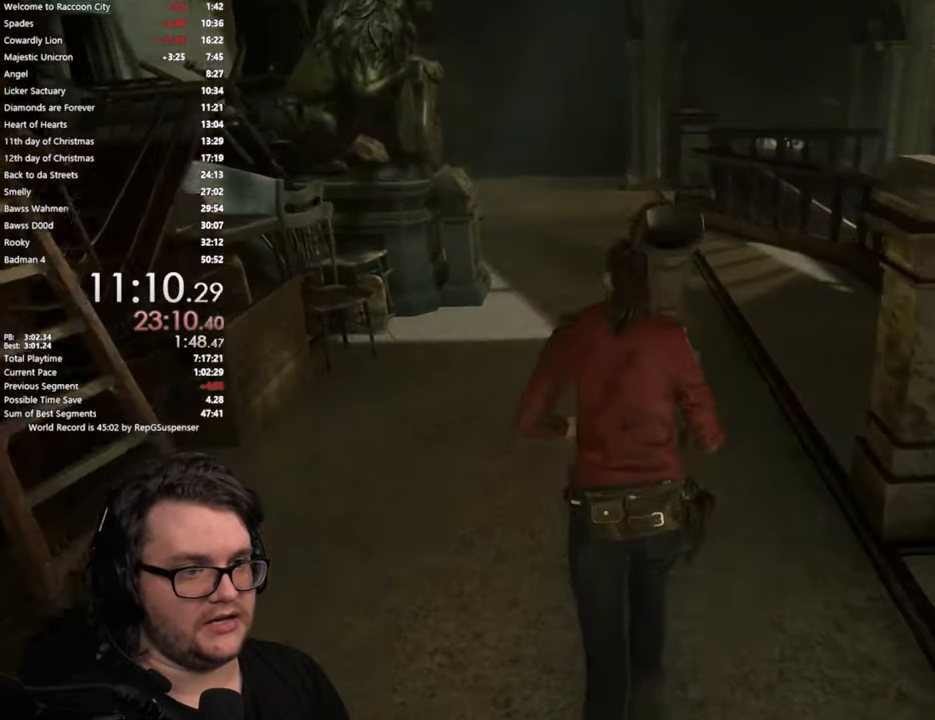
{"buttons": [], "left_stick": "up", "right_stick": "down-left", "button_events": []}
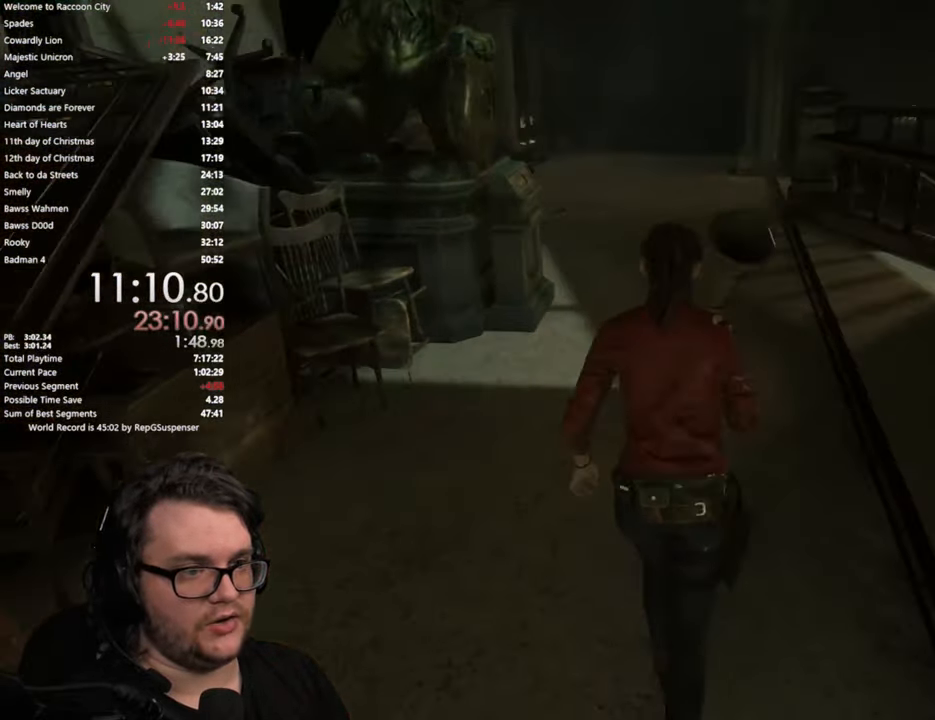
{"buttons": [], "left_stick": "up", "right_stick": "center", "button_events": []}
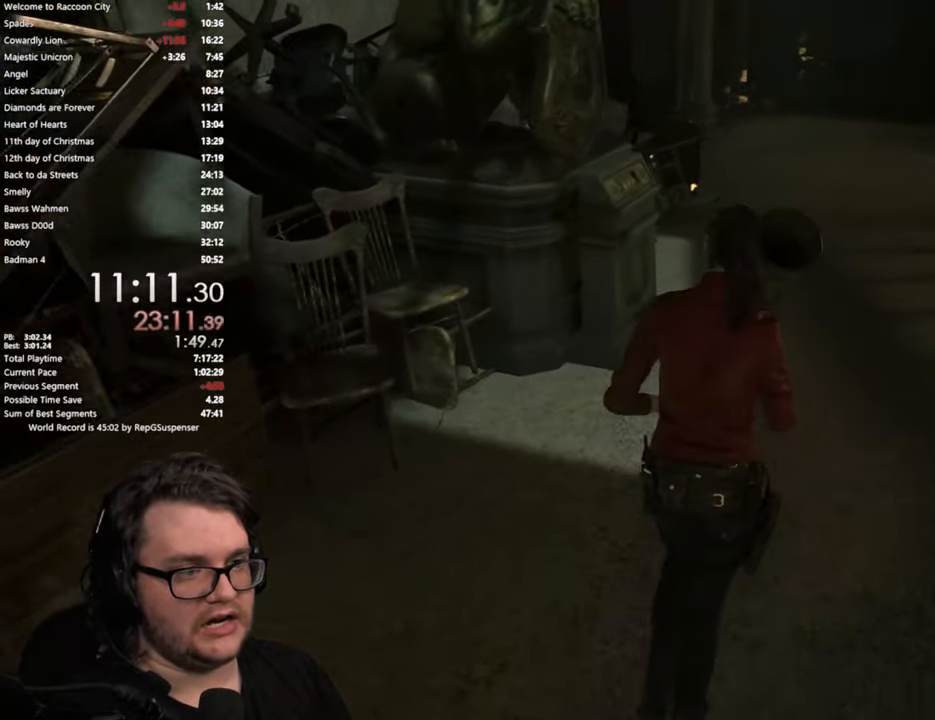
{"buttons": [], "left_stick": "up", "right_stick": "center", "button_events": []}
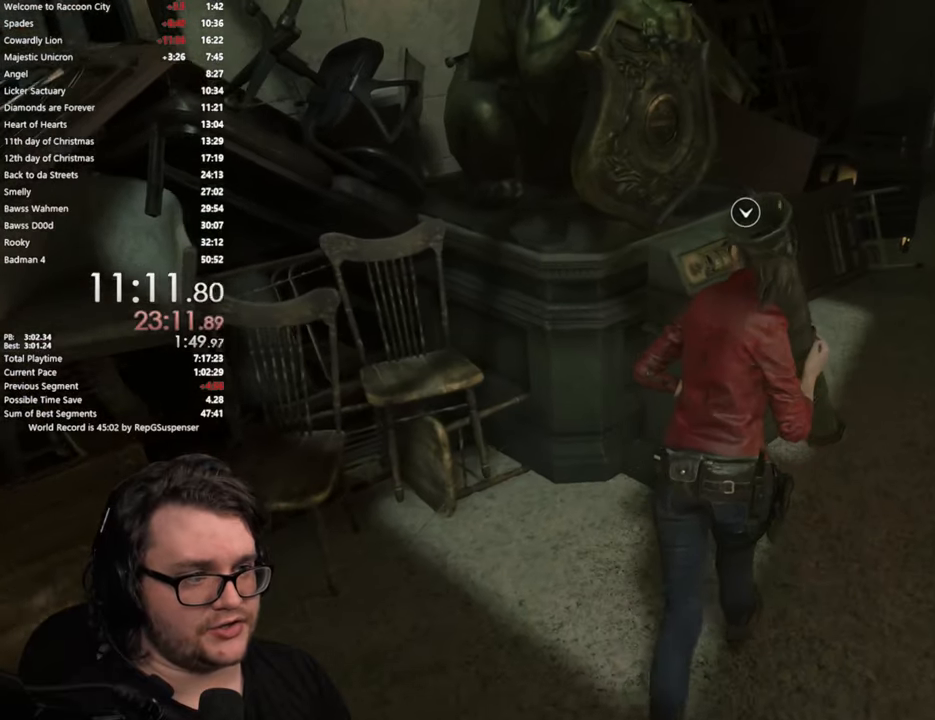
{"buttons": [], "left_stick": "center", "right_stick": "center", "button_events": [[183, "CROSS", "down"], [333, "CROSS", "up"]]}
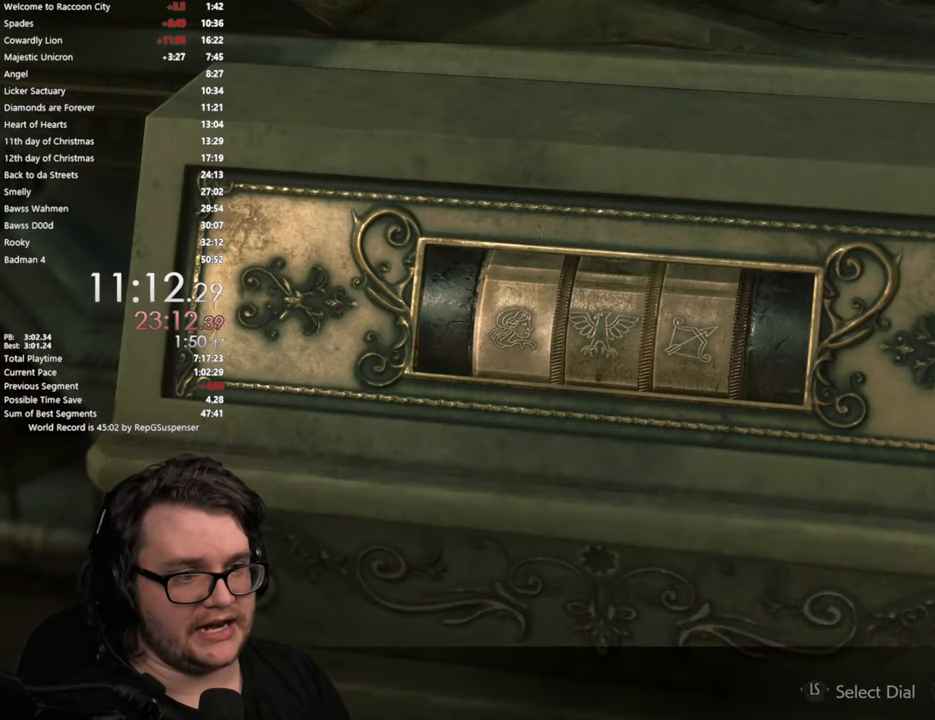
{"buttons": [], "left_stick": "center", "right_stick": "center", "button_events": []}
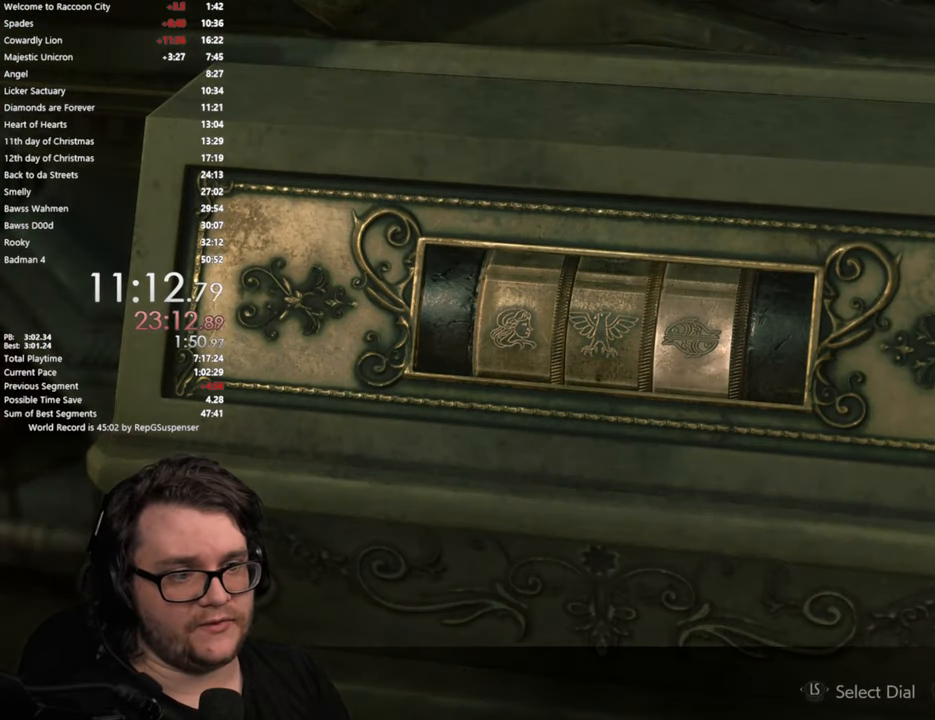
{"buttons": [], "left_stick": "center", "right_stick": "center", "button_events": []}
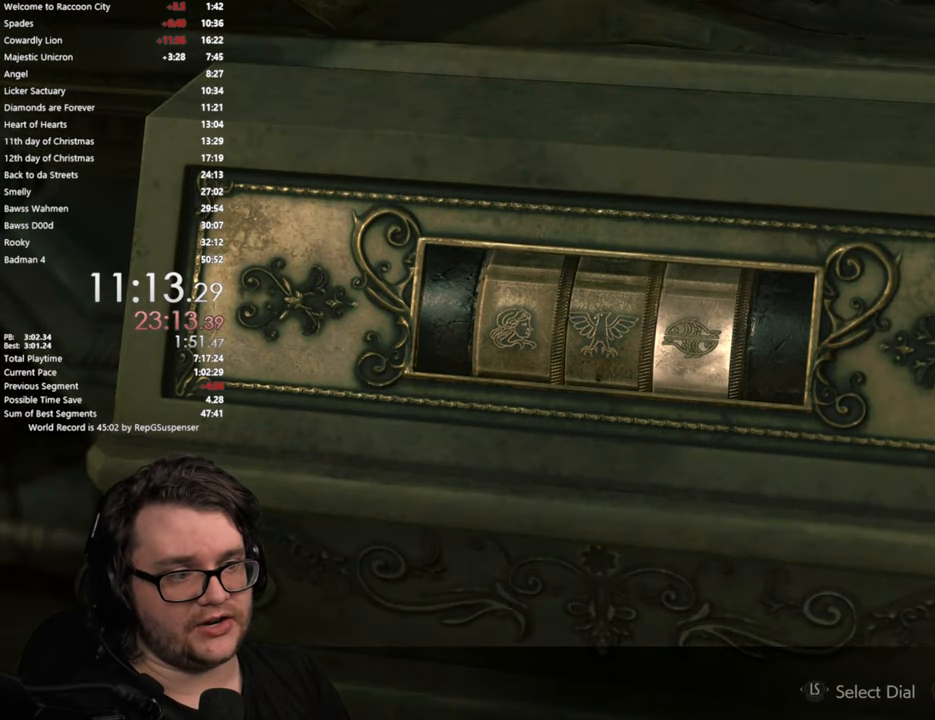
{"buttons": [], "left_stick": "center", "right_stick": "center", "button_events": []}
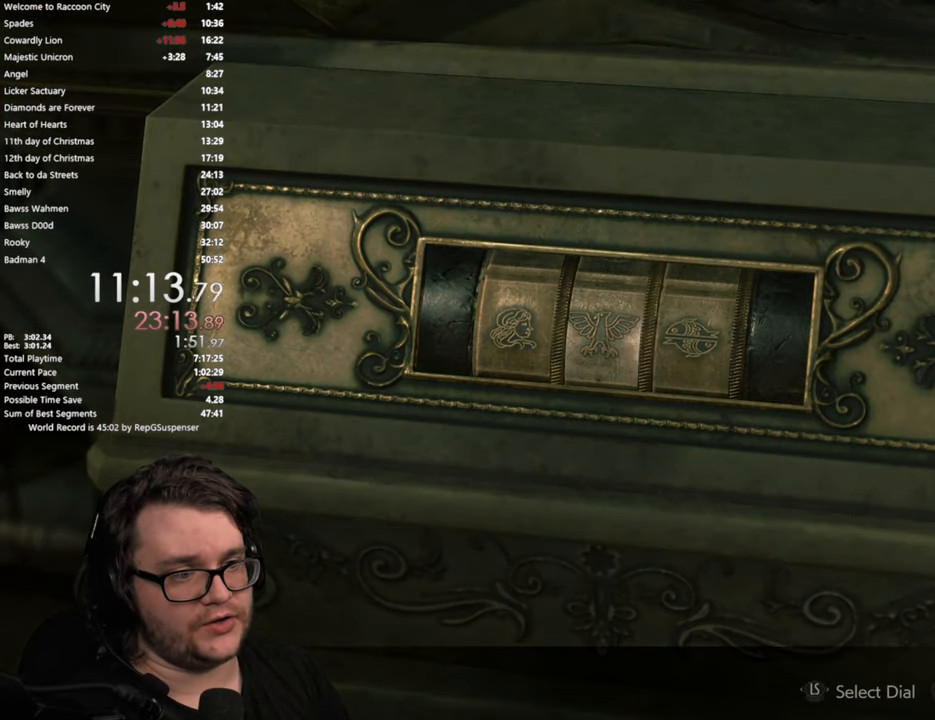
{"buttons": [], "left_stick": "center", "right_stick": "center", "button_events": []}